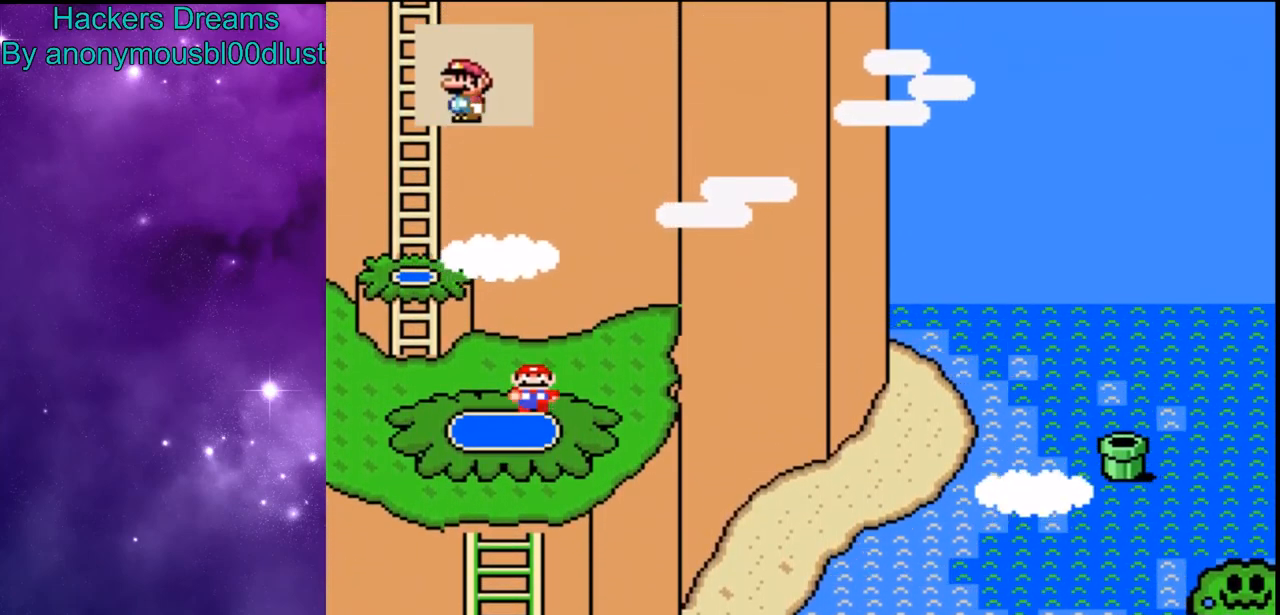
Gameplay with a controller (Nintendo layout); each line is a JSON object with the inputs held at the frame after it. "events" lists button and stick changes between this image and that frame as [ms after this image, input, new state], when the widget could be followed in between. Not read: L3 R3.
{"buttons": [], "events": [[300, "DPAD_RIGHT", "down"], [467, "DPAD_RIGHT", "up"]]}
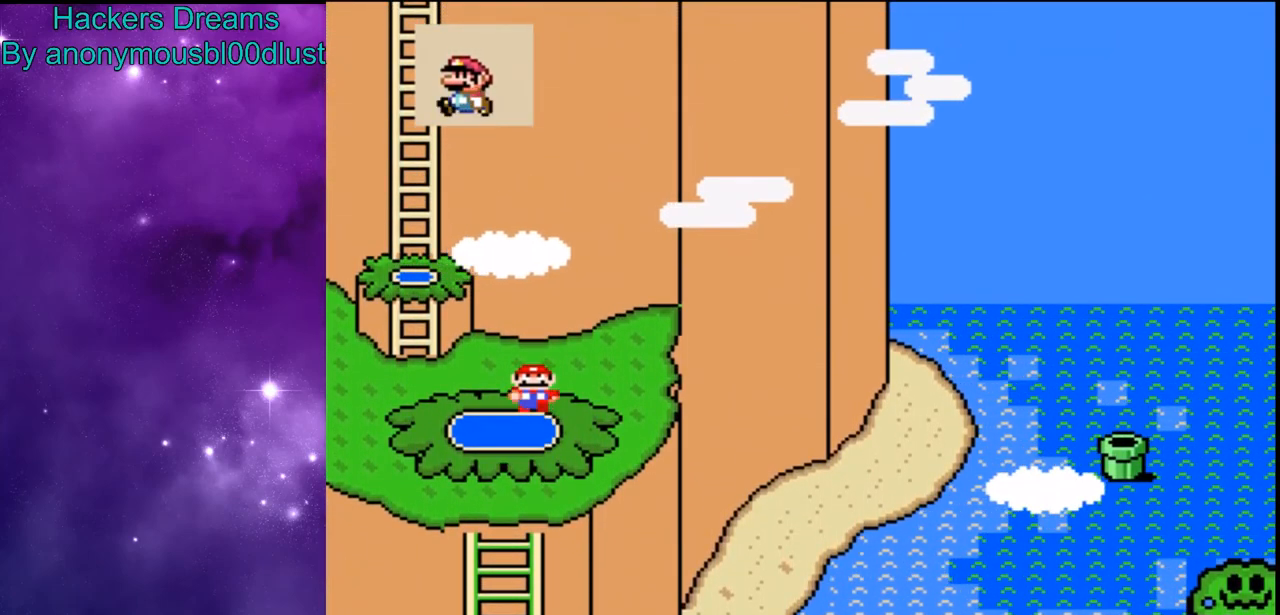
{"buttons": [], "events": [[200, "DPAD_LEFT", "down"], [367, "DPAD_LEFT", "up"]]}
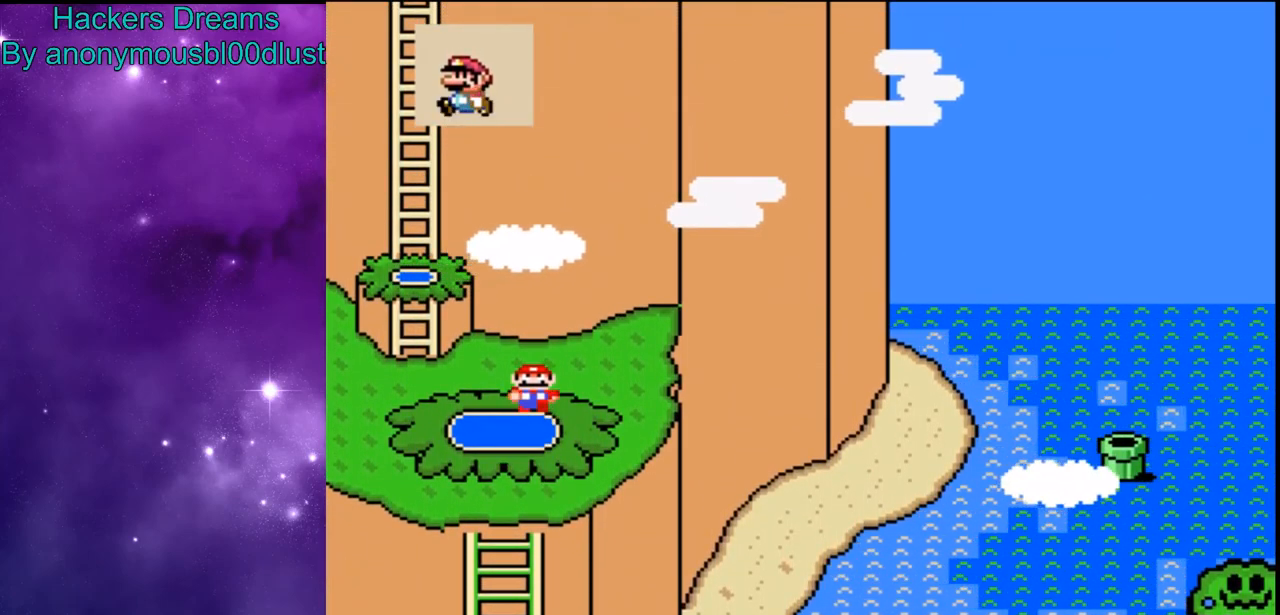
{"buttons": [], "events": [[33, "DPAD_UP", "down"], [200, "DPAD_UP", "up"]]}
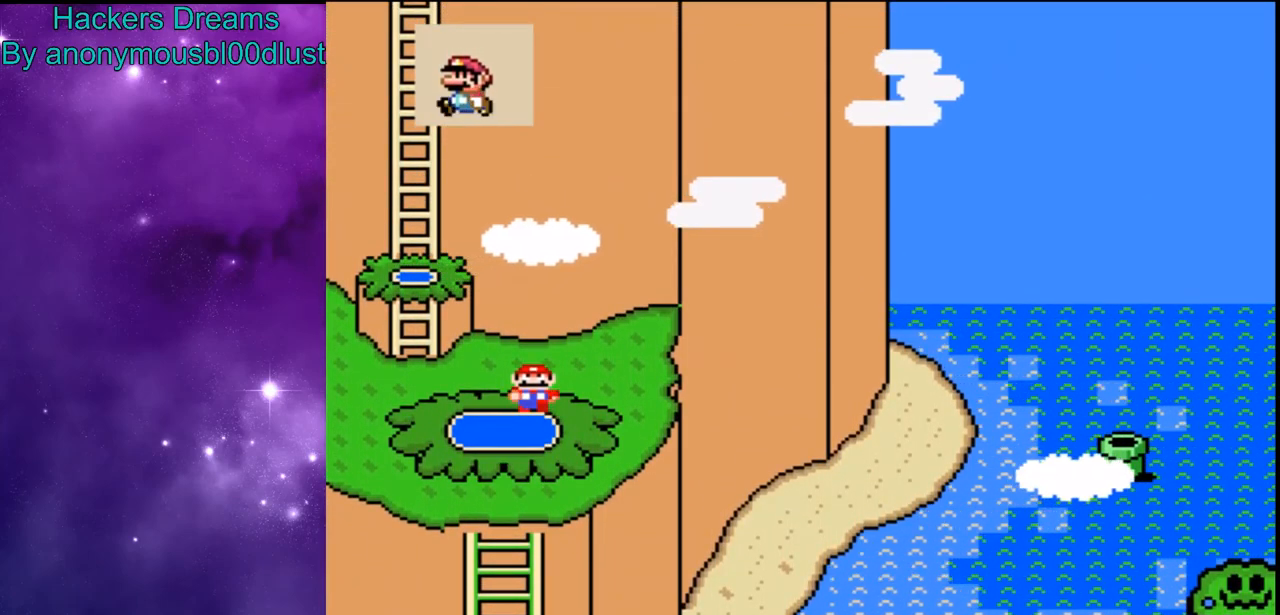
{"buttons": [], "events": []}
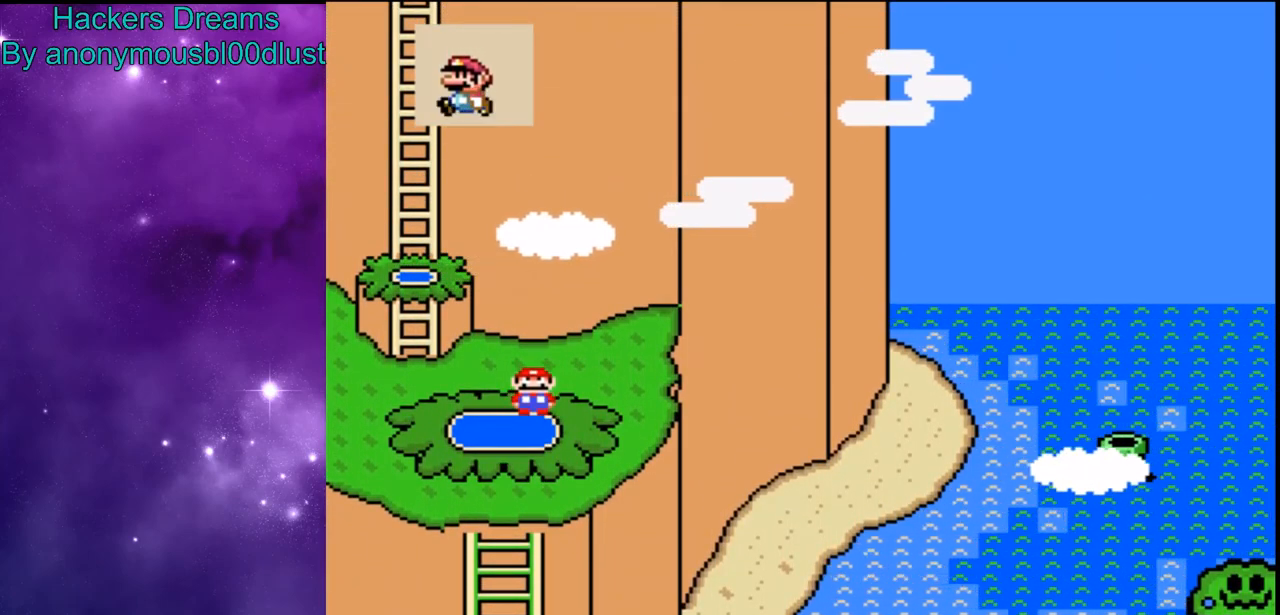
{"buttons": [], "events": [[167, "DPAD_UP", "down"], [300, "DPAD_UP", "up"]]}
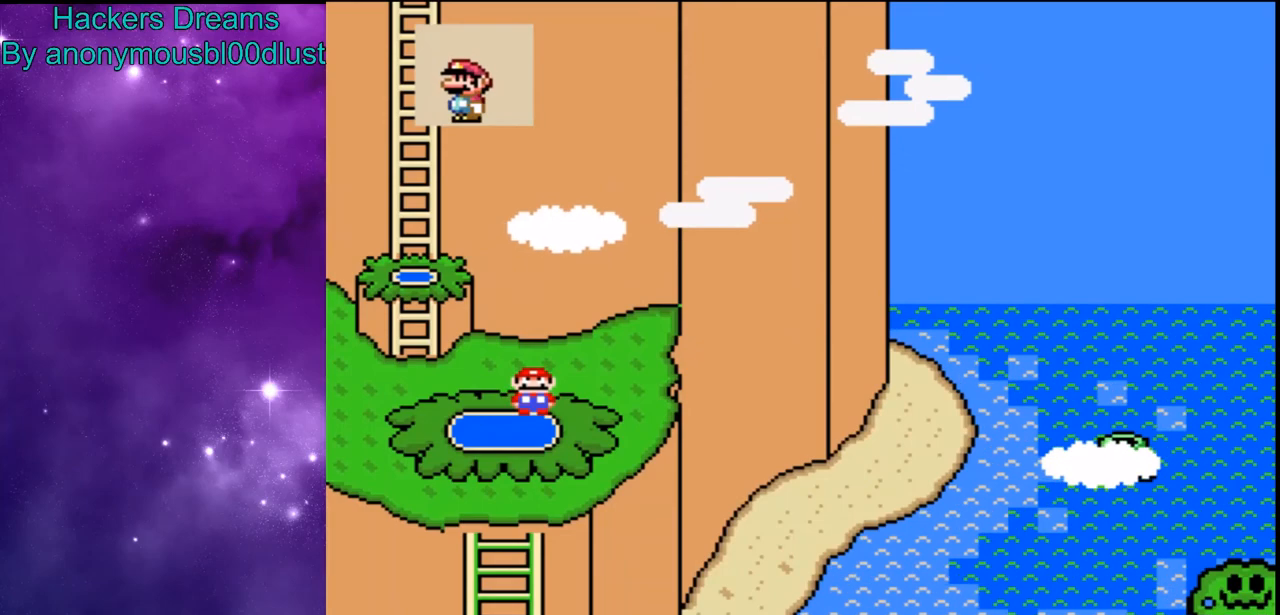
{"buttons": [], "events": []}
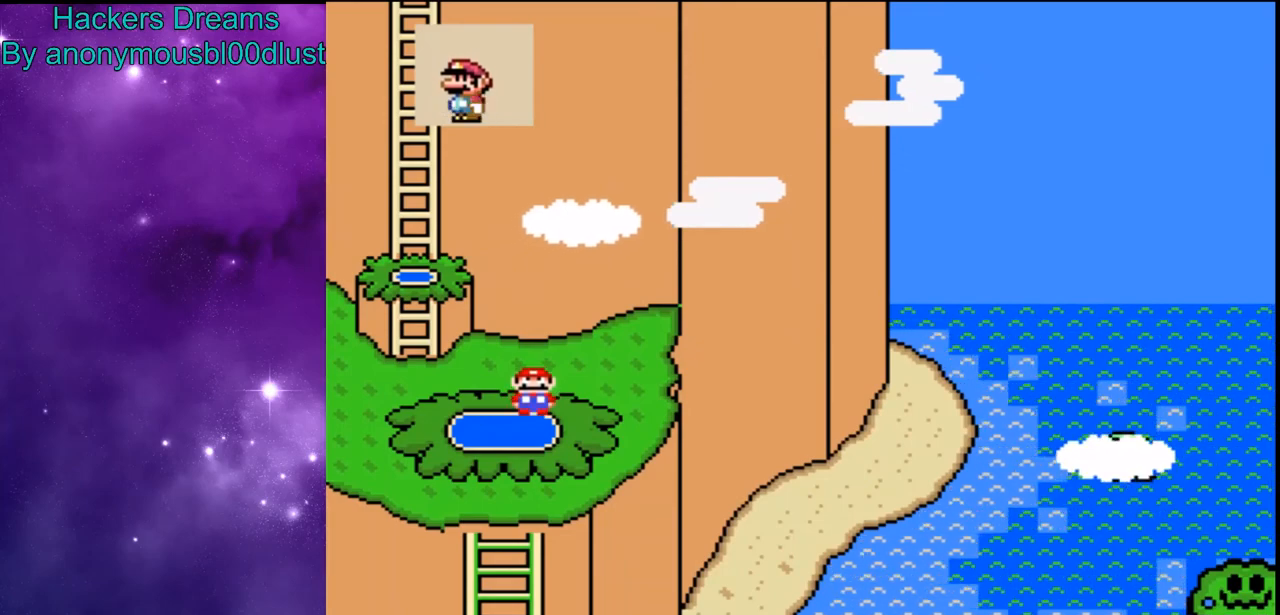
{"buttons": [], "events": []}
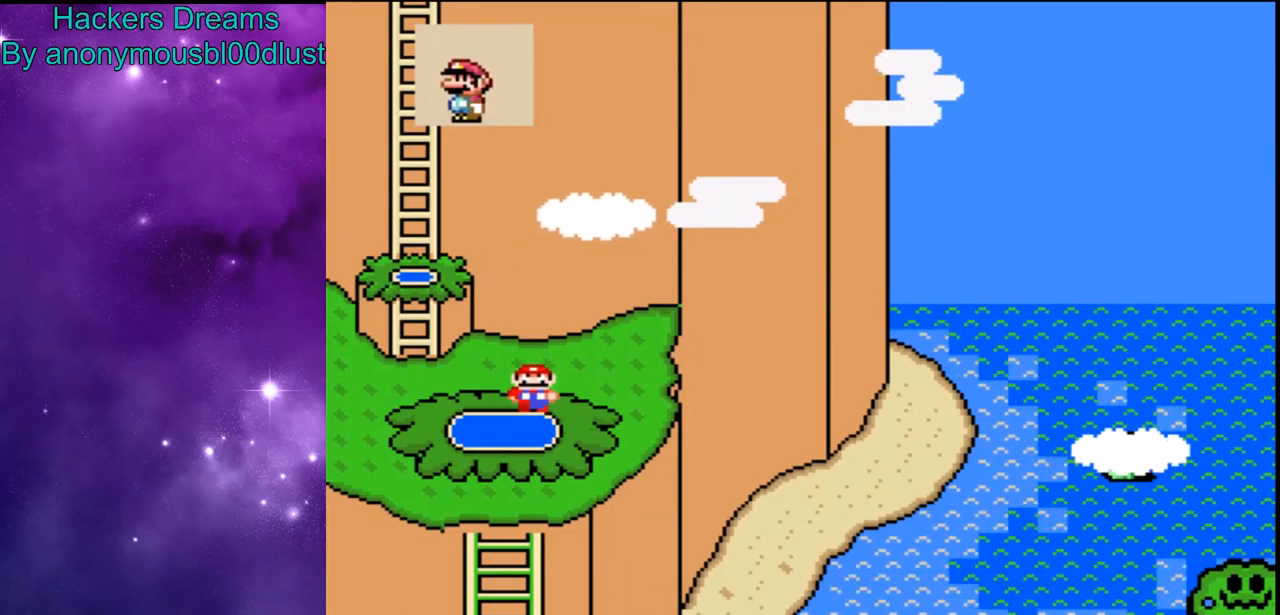
{"buttons": [], "events": []}
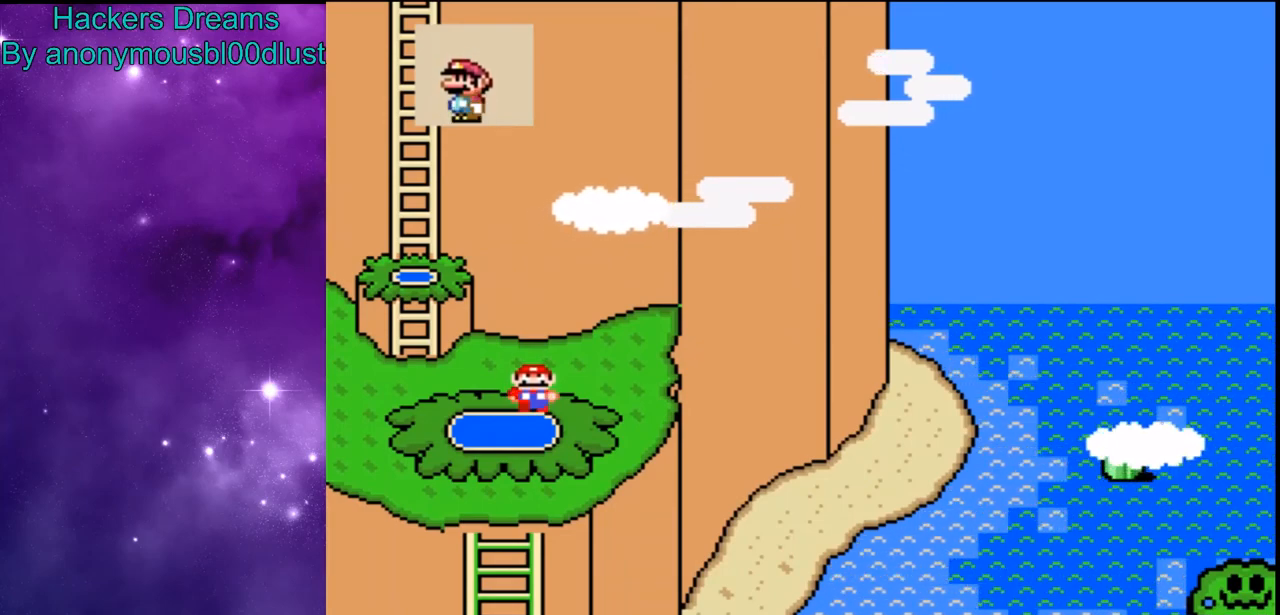
{"buttons": [], "events": []}
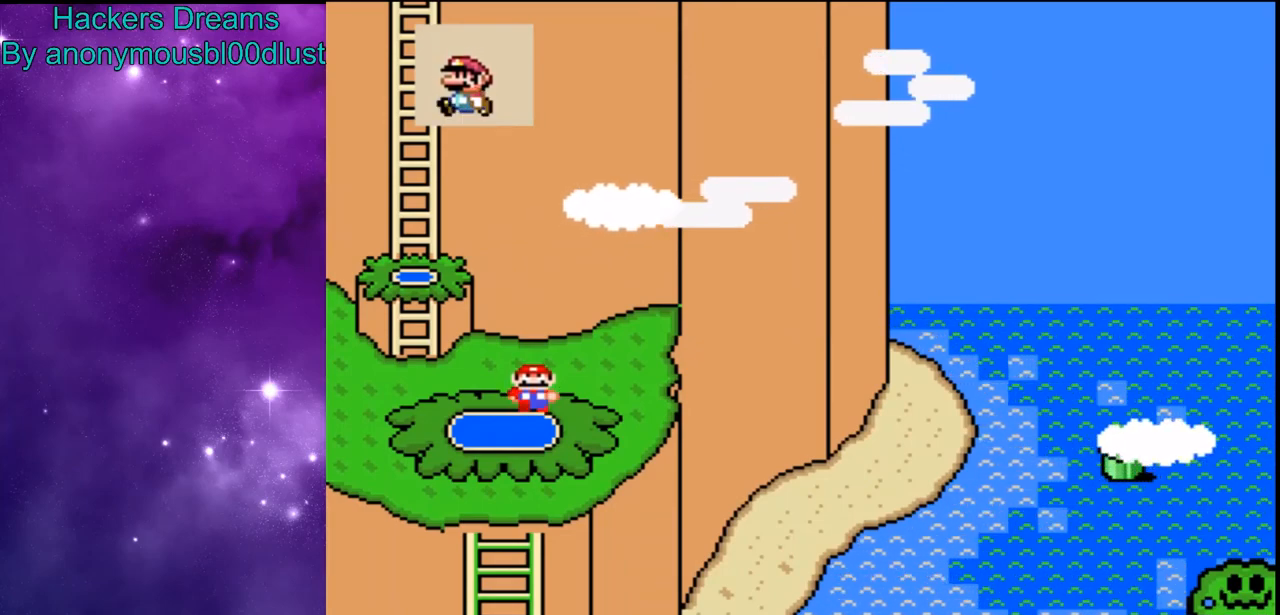
{"buttons": [], "events": []}
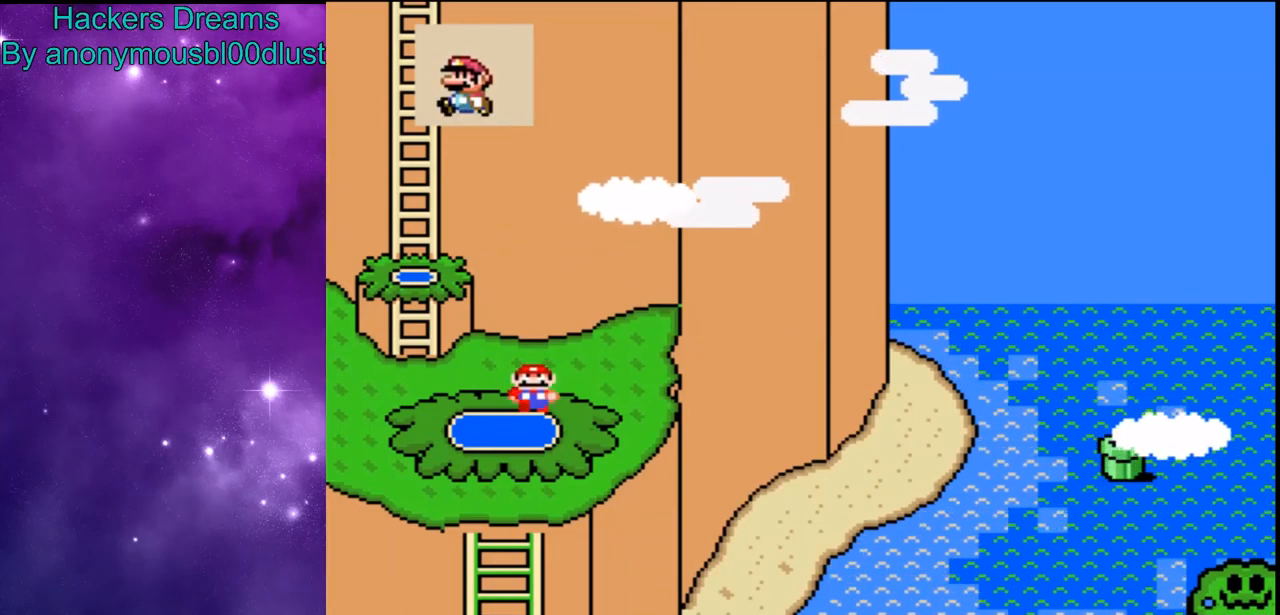
{"buttons": [], "events": []}
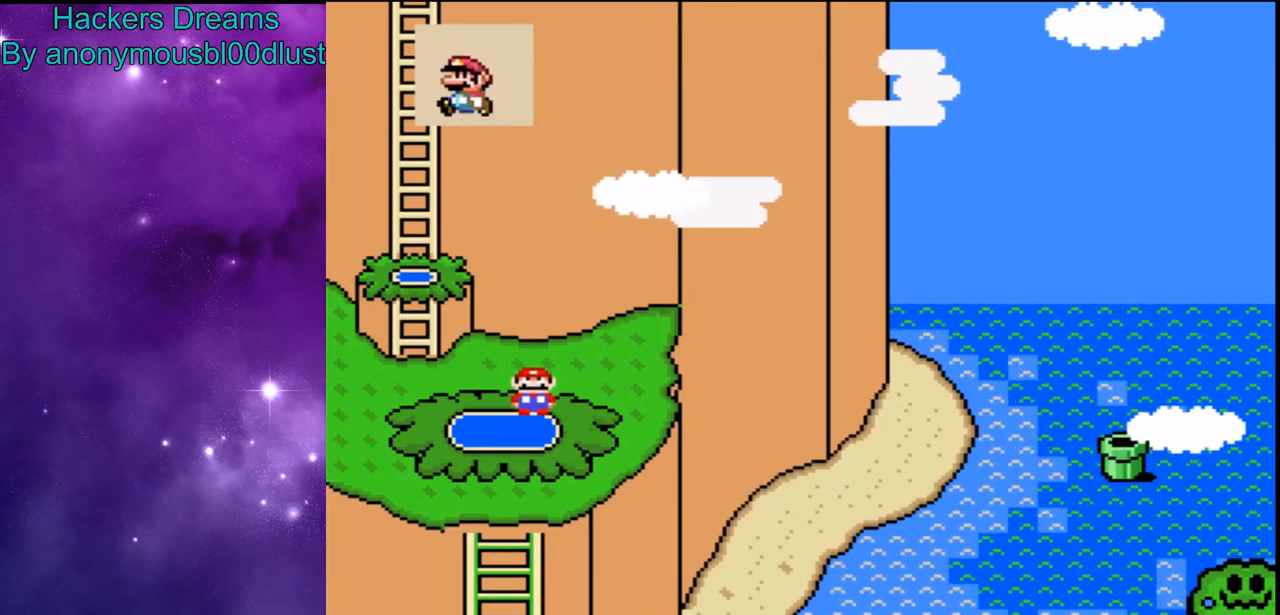
{"buttons": [], "events": []}